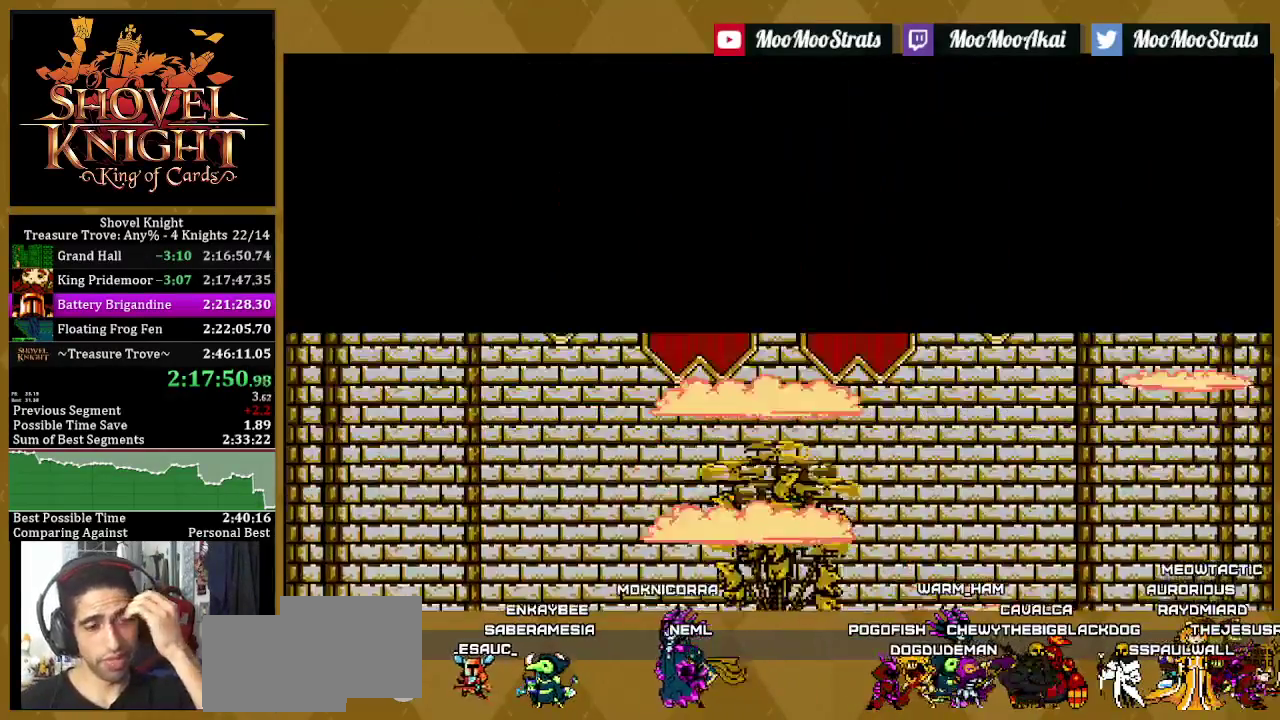
Gameplay with a controller (PlayStation layout); each line is a JSON object with the inputs held at the frame after it. "events" lists button and stick changes between this image and that frame as [ms after this image, input, new state], when the widget could be followed in between. Not read: L3 R3 SQUARE.
{"buttons": [], "left_stick": "center", "right_stick": "center", "events": [[17, "L1", "down"], [500, "L1", "up"]]}
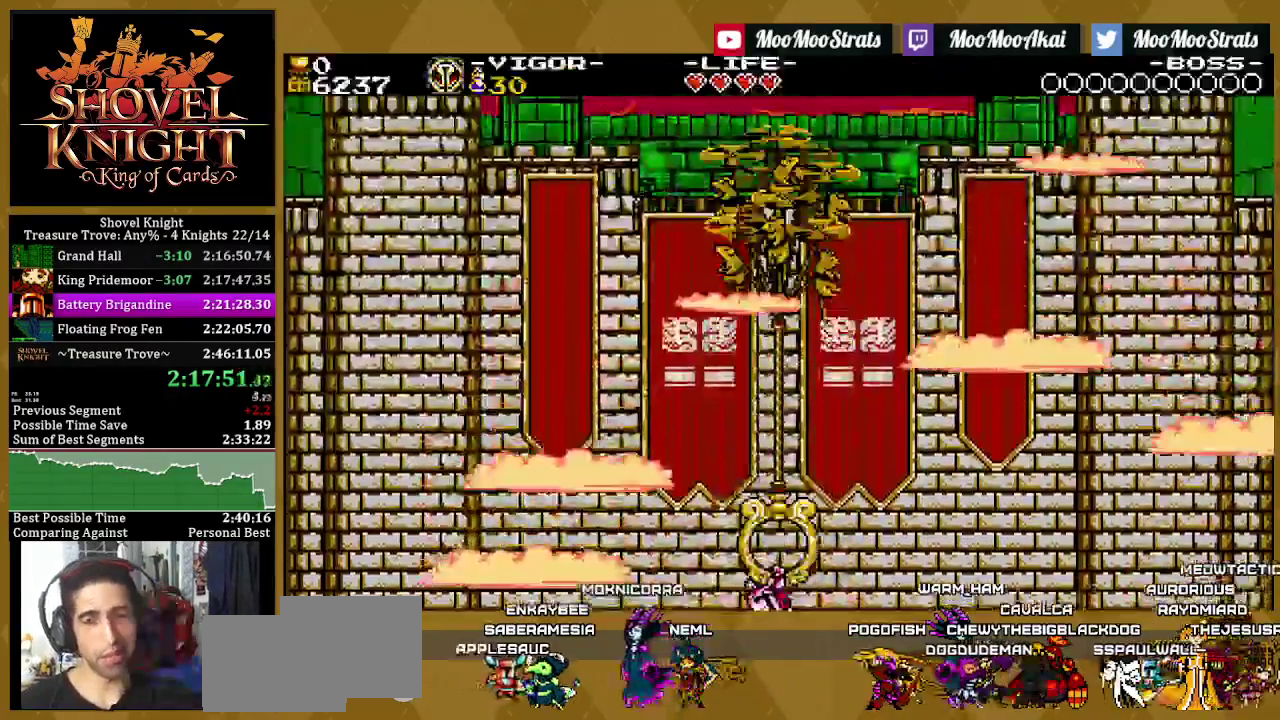
{"buttons": [], "left_stick": "center", "right_stick": "center", "events": [[33, "L1", "down"], [133, "L1", "up"], [183, "L1", "down"], [283, "L1", "up"], [333, "L1", "down"], [433, "L1", "up"]]}
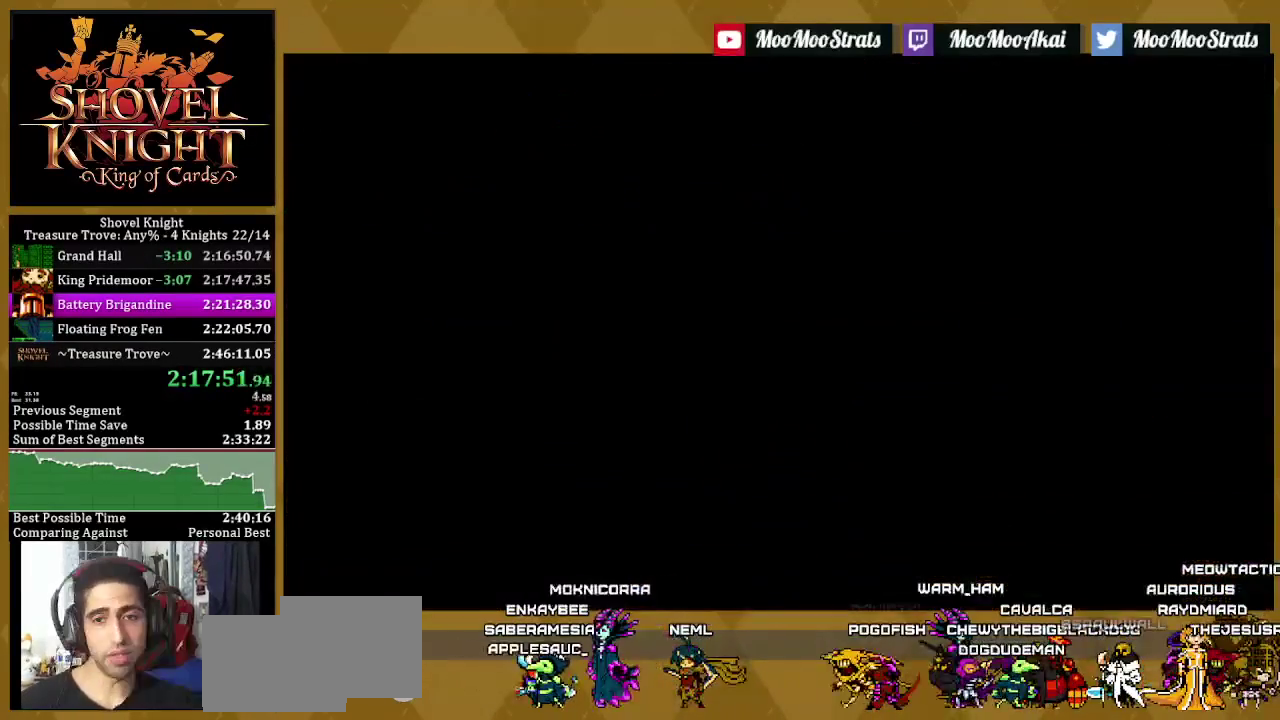
{"buttons": ["L1"], "left_stick": "center", "right_stick": "center", "events": [[83, "L1", "down"], [133, "L1", "up"], [183, "L1", "down"], [267, "L1", "up"], [367, "L1", "down"]]}
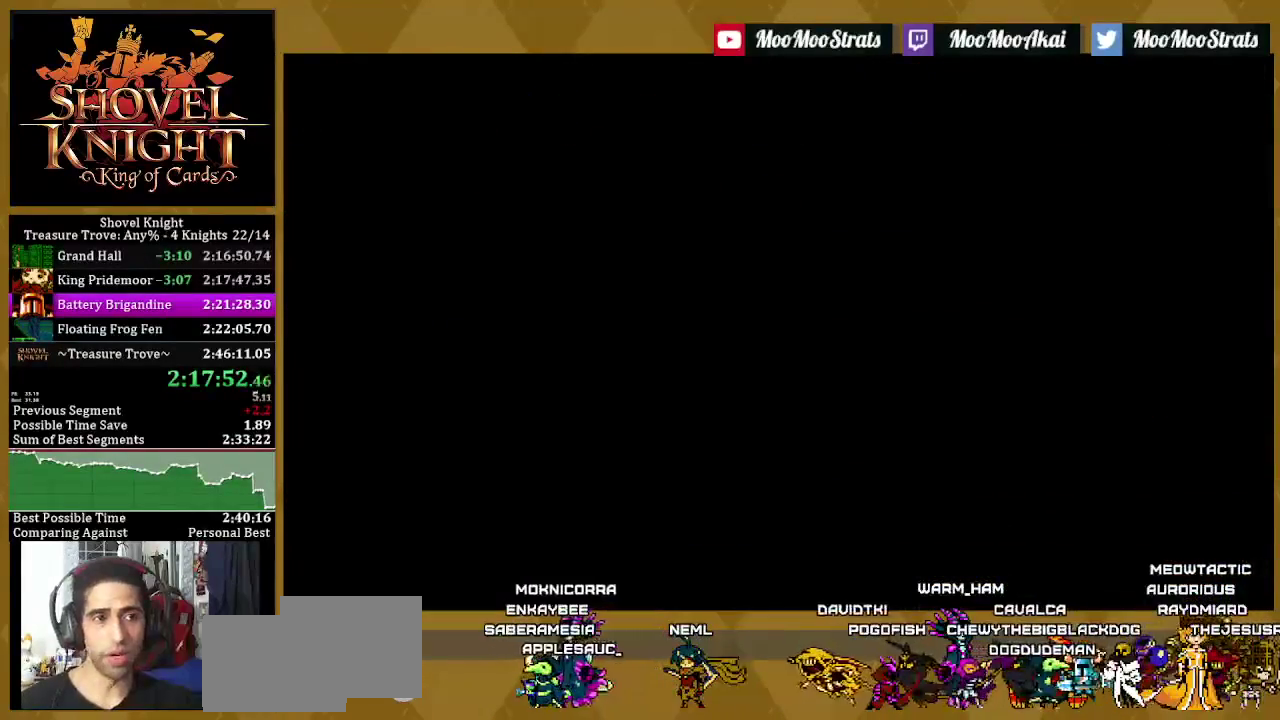
{"buttons": ["L1"], "left_stick": "center", "right_stick": "center", "events": [[167, "L1", "up"], [233, "L1", "down"], [350, "L1", "up"], [450, "L1", "down"]]}
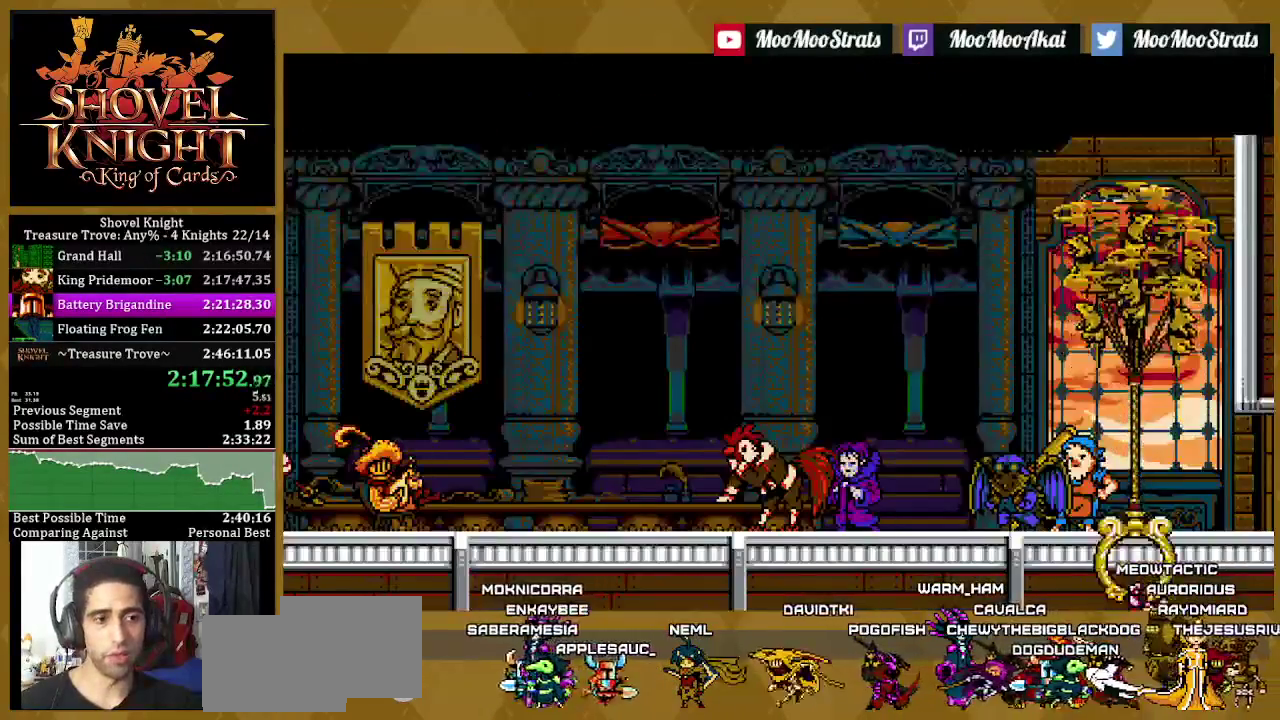
{"buttons": ["L1"], "left_stick": "center", "right_stick": "center", "events": [[50, "L1", "up"], [150, "L1", "down"], [233, "L1", "up"], [283, "L1", "down"], [383, "L1", "up"], [483, "L1", "down"]]}
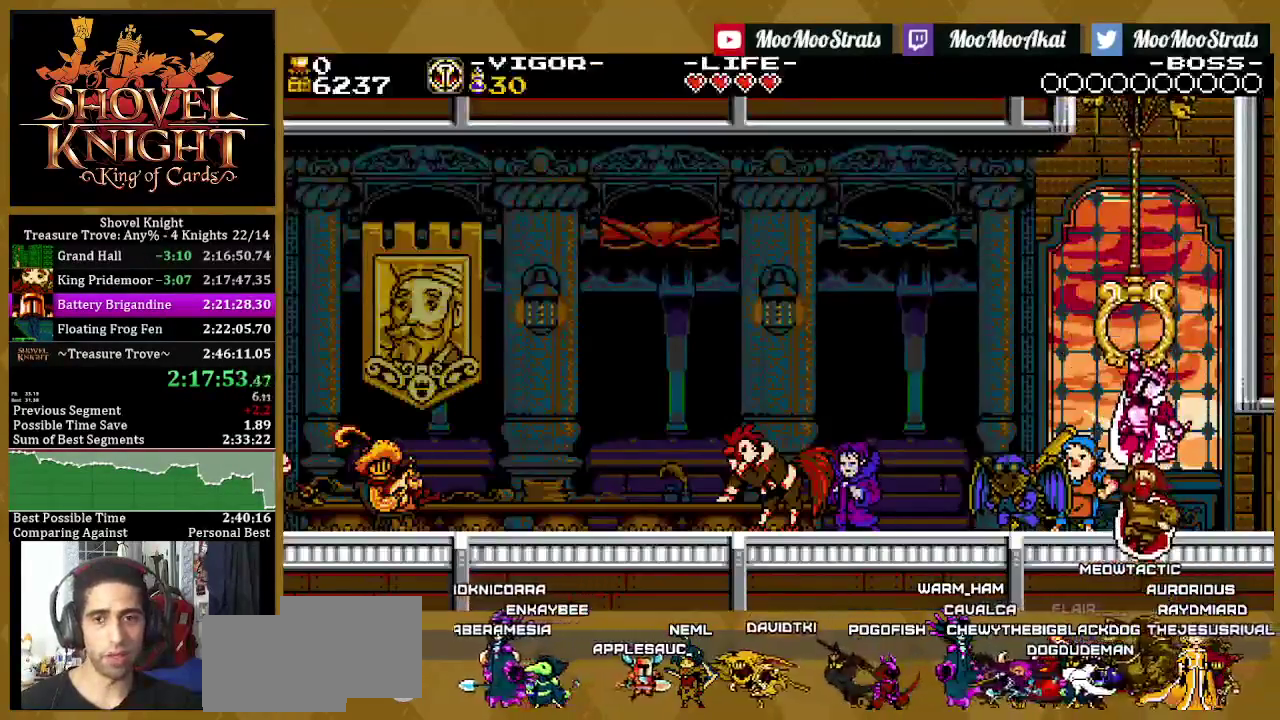
{"buttons": [], "left_stick": "center", "right_stick": "center", "events": [[83, "L1", "up"], [150, "L1", "down"], [250, "L1", "up"], [317, "L1", "down"], [433, "L1", "up"]]}
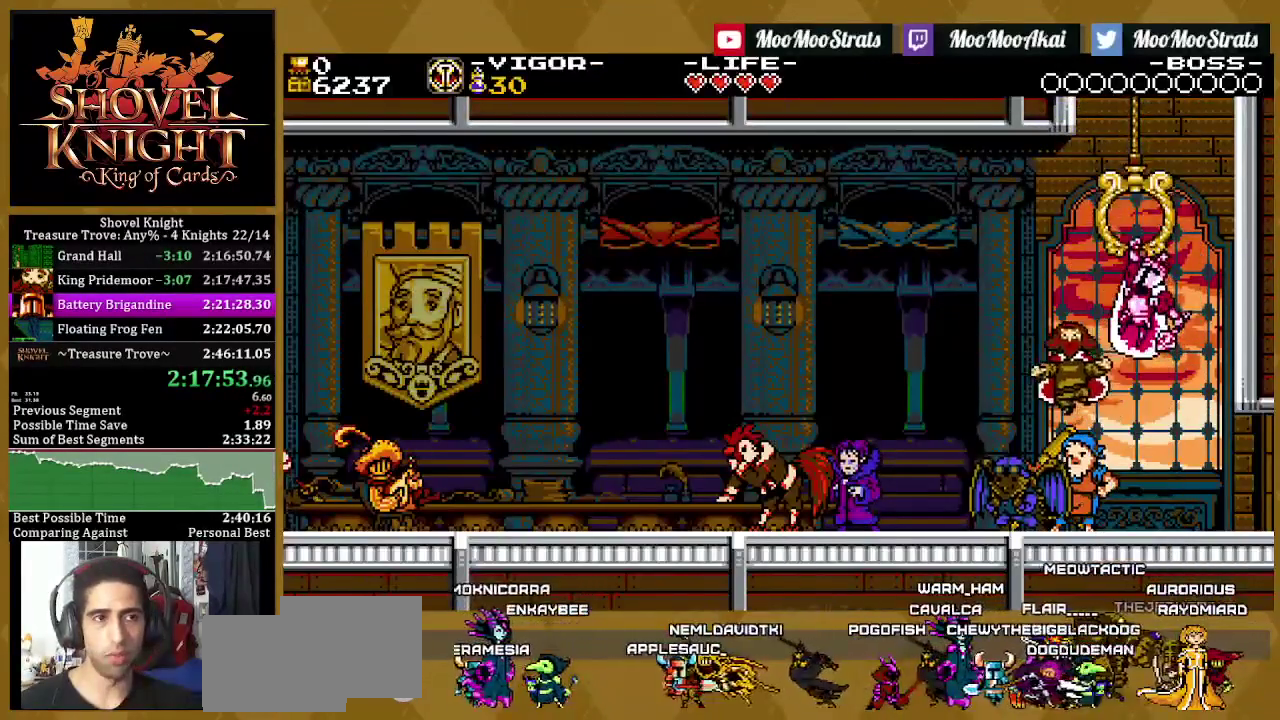
{"buttons": ["DPAD_LEFT"], "left_stick": "center", "right_stick": "center", "events": [[200, "L1", "down"], [283, "L1", "up"], [350, "DPAD_LEFT", "down"], [400, "L1", "down"], [467, "L1", "up"]]}
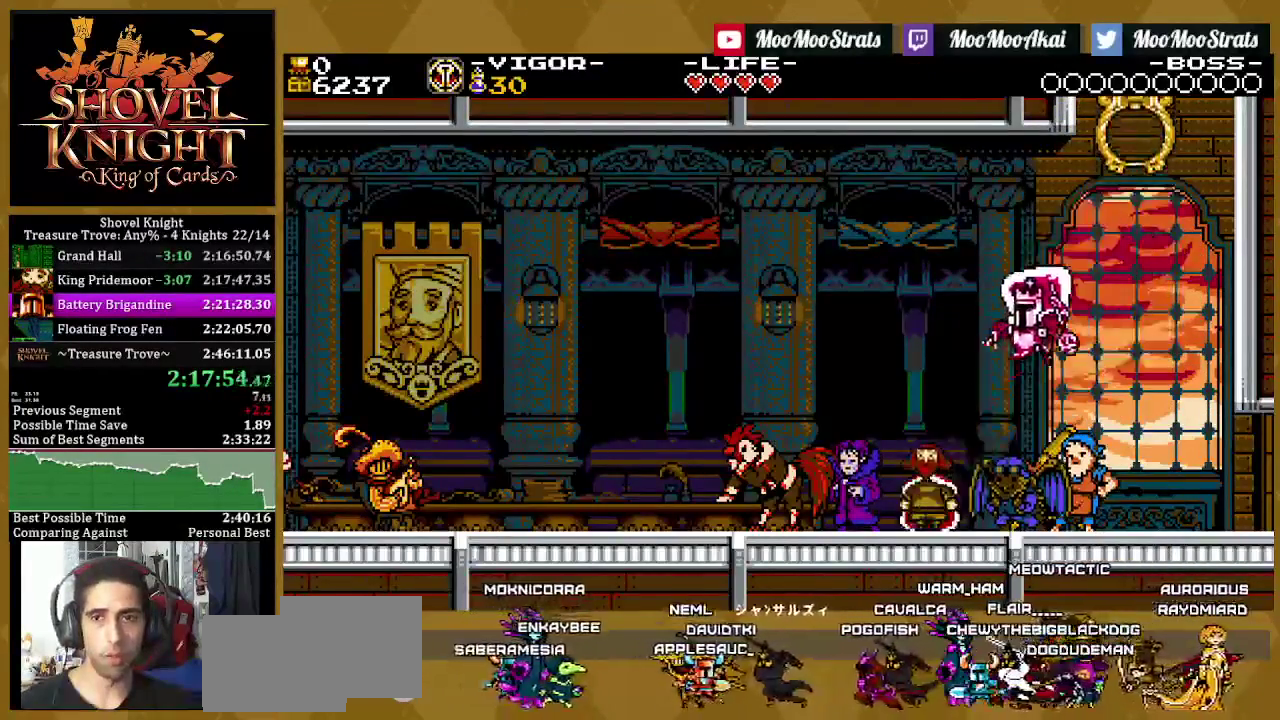
{"buttons": ["L1", "DPAD_LEFT"], "left_stick": "center", "right_stick": "center", "events": [[83, "L1", "down"], [200, "L1", "up"], [433, "L1", "down"]]}
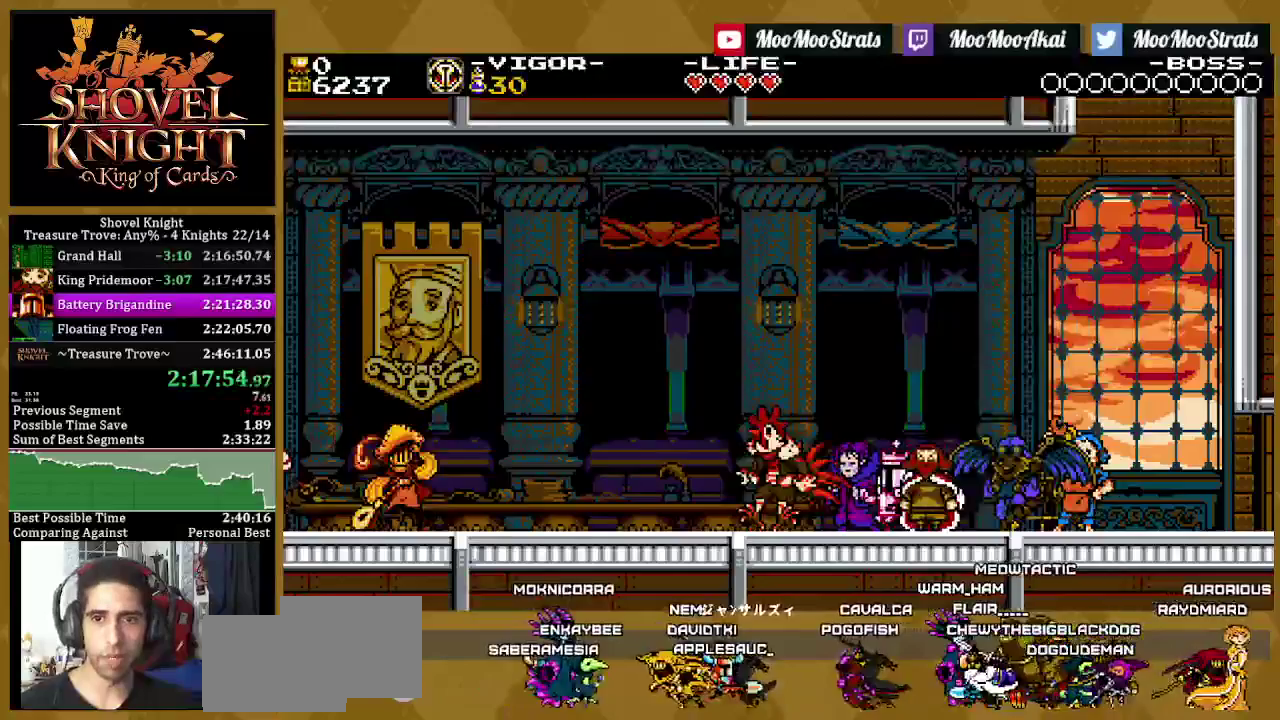
{"buttons": ["DPAD_LEFT"], "left_stick": "center", "right_stick": "center", "events": [[50, "L1", "up"]]}
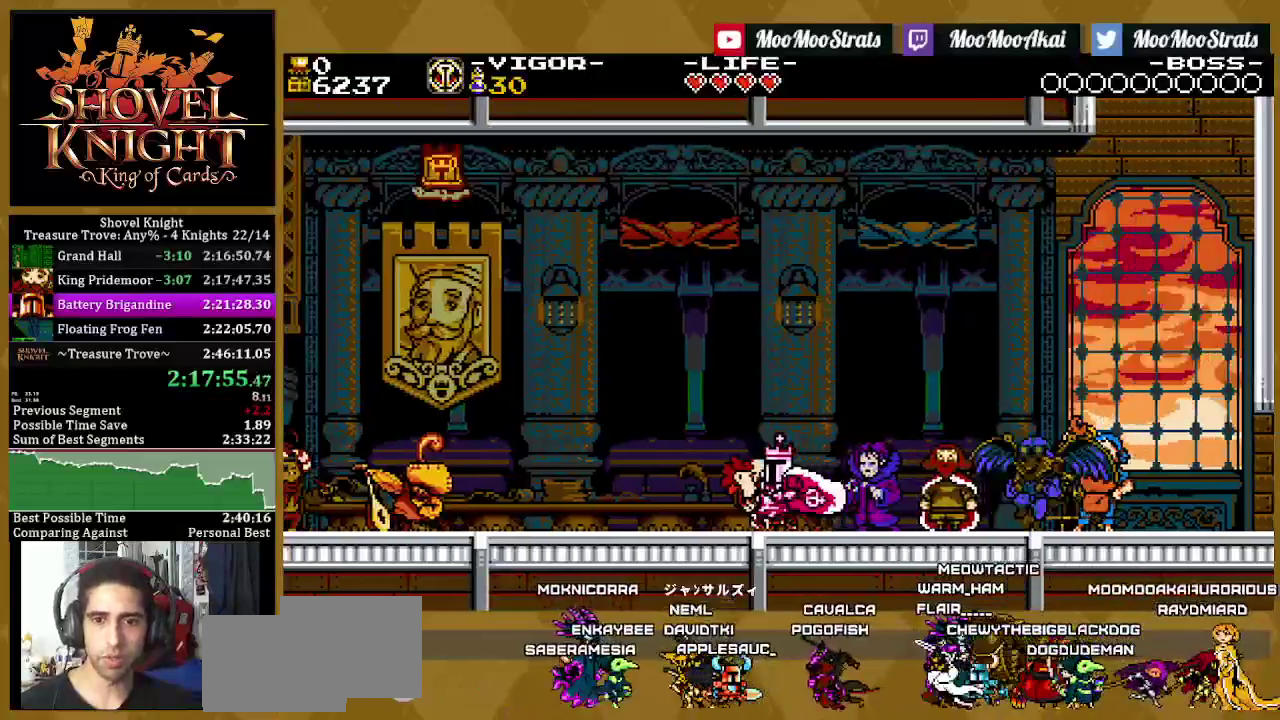
{"buttons": ["DPAD_LEFT"], "left_stick": "center", "right_stick": "center", "events": []}
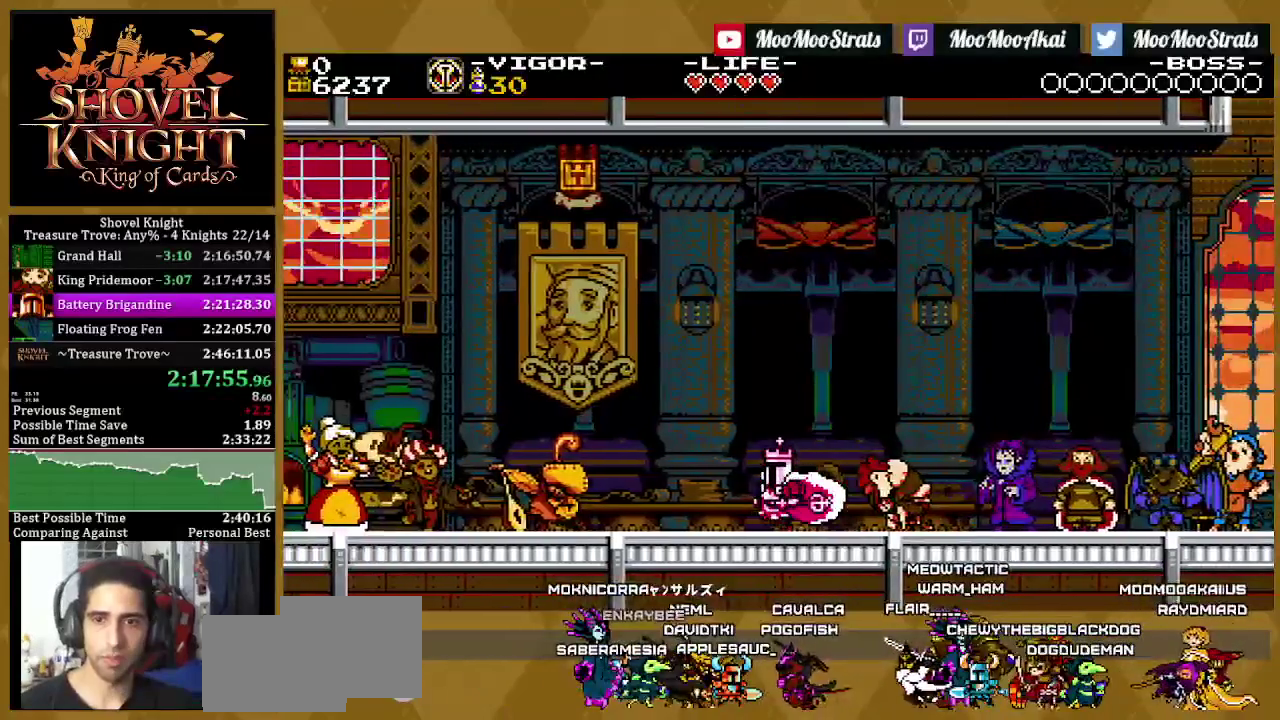
{"buttons": ["DPAD_LEFT"], "left_stick": "center", "right_stick": "center", "events": [[250, "L1", "down"], [367, "L1", "up"]]}
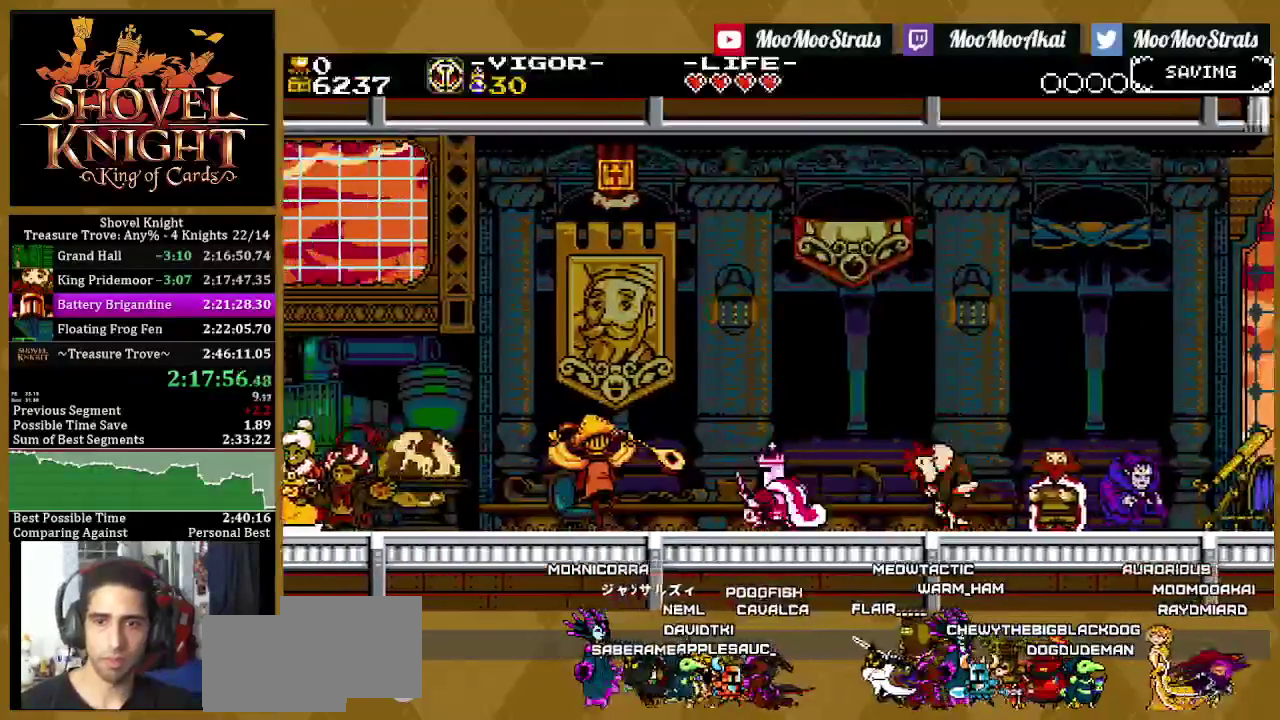
{"buttons": ["DPAD_LEFT"], "left_stick": "center", "right_stick": "center", "events": [[217, "CROSS", "down"], [367, "CROSS", "up"]]}
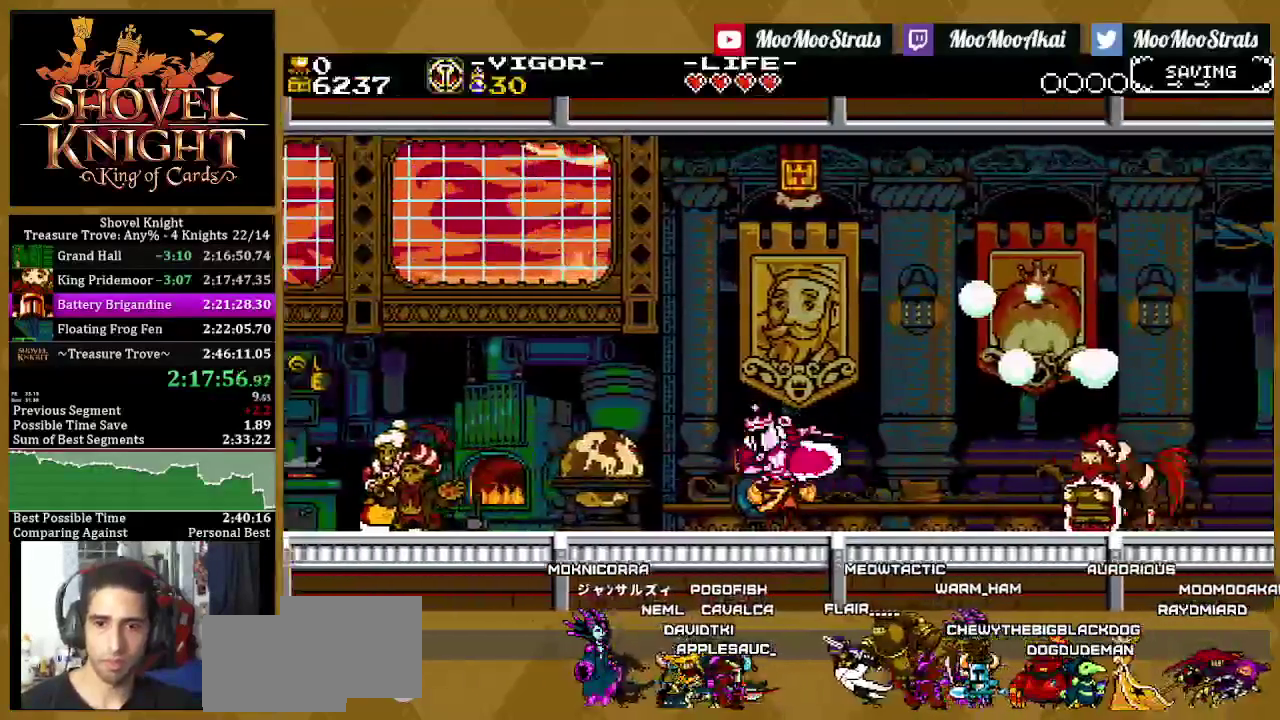
{"buttons": ["DPAD_LEFT"], "left_stick": "center", "right_stick": "center", "events": []}
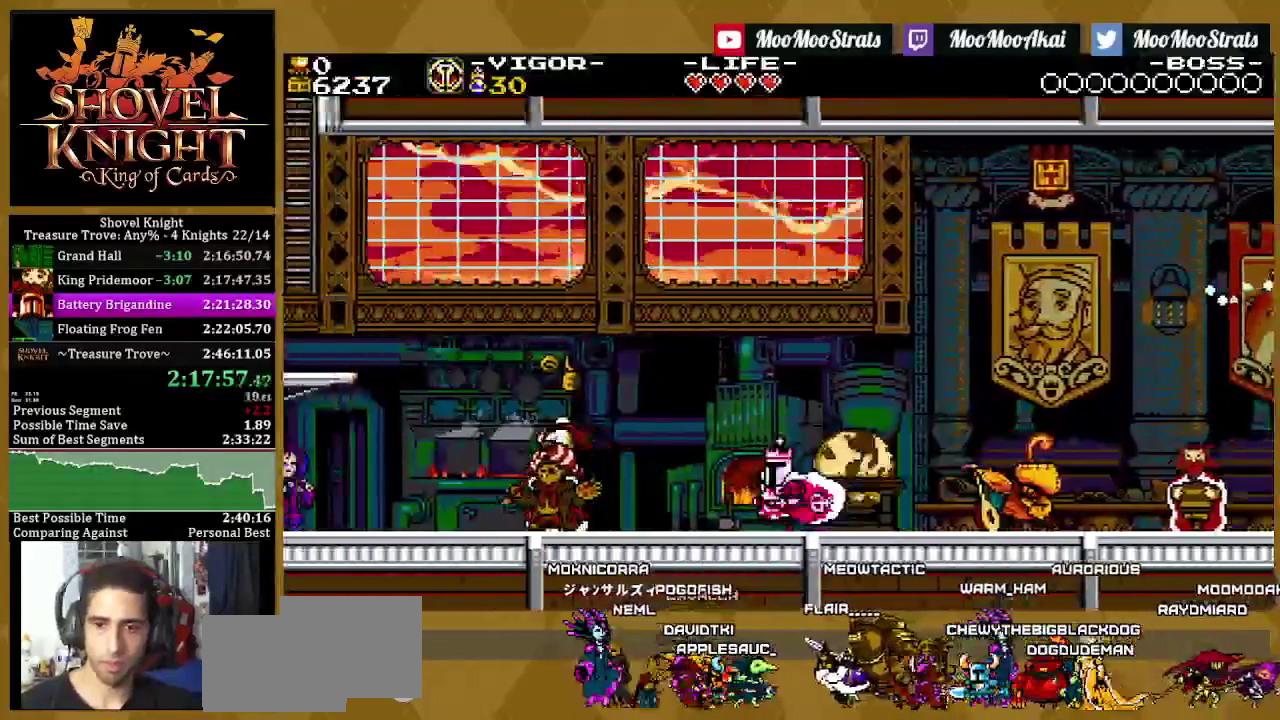
{"buttons": ["DPAD_LEFT"], "left_stick": "center", "right_stick": "center", "events": [[283, "CROSS", "down"], [467, "CROSS", "up"]]}
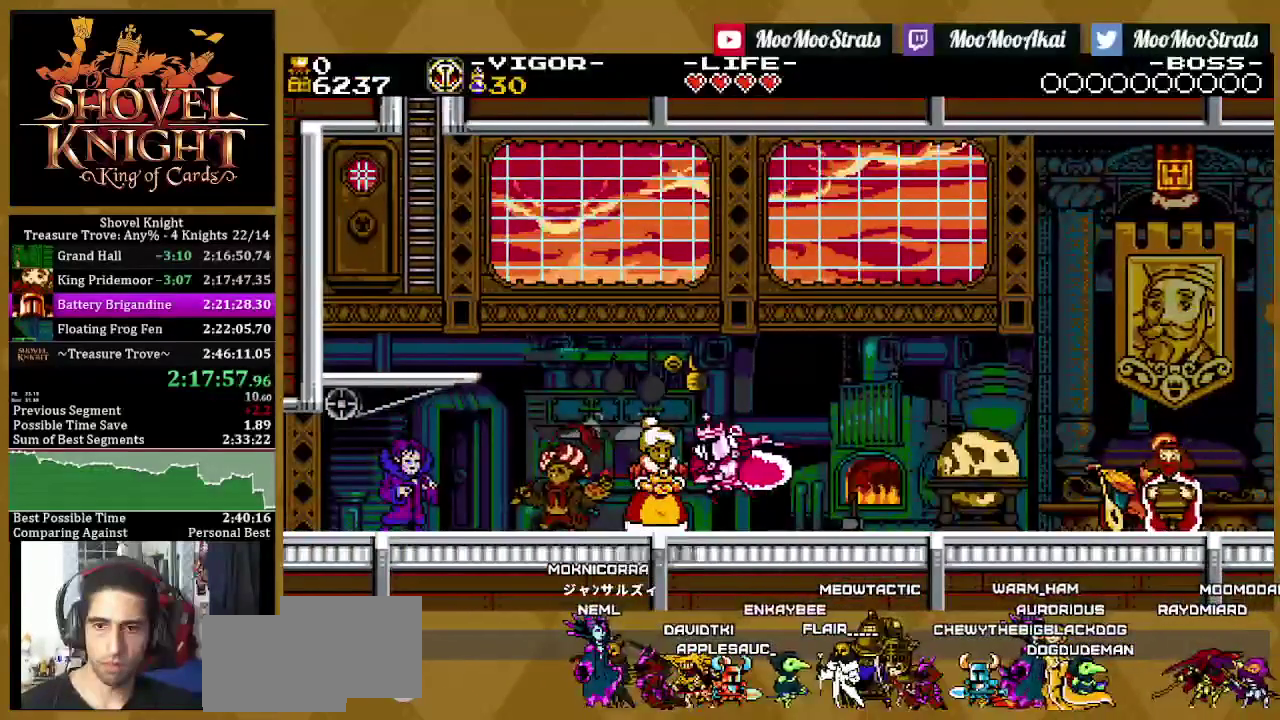
{"buttons": ["DPAD_LEFT"], "left_stick": "center", "right_stick": "center", "events": []}
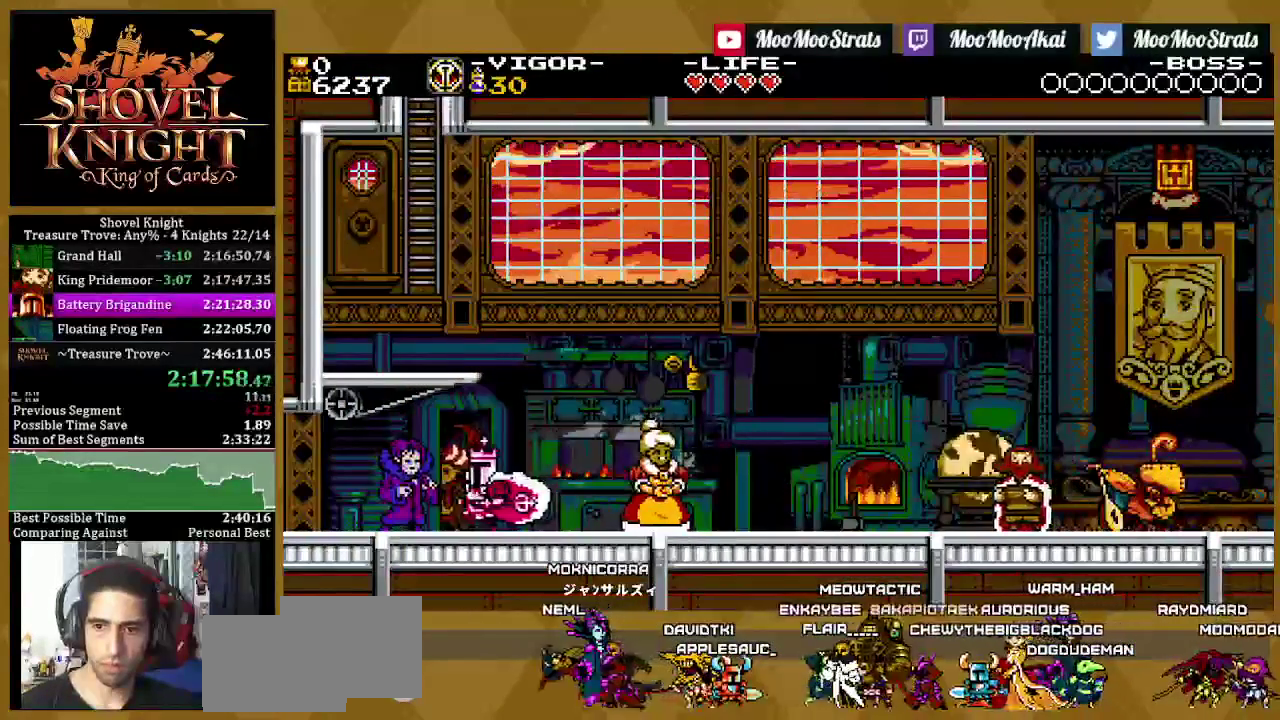
{"buttons": ["CROSS"], "left_stick": "center", "right_stick": "center", "events": [[233, "DPAD_LEFT", "up"], [233, "DPAD_UP", "down"], [250, "L1", "down"], [350, "DPAD_UP", "up"], [350, "L1", "up"], [400, "CROSS", "down"]]}
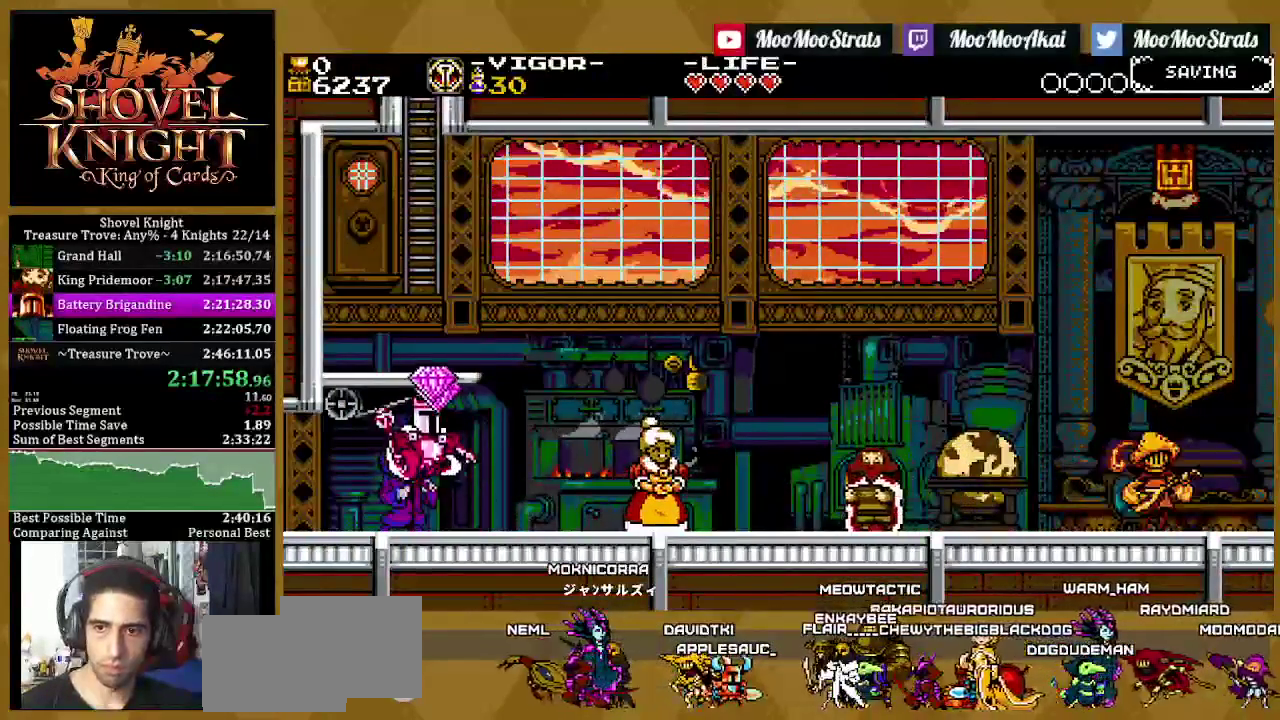
{"buttons": ["DPAD_RIGHT"], "left_stick": "center", "right_stick": "center", "events": [[133, "DPAD_RIGHT", "down"], [283, "CROSS", "up"]]}
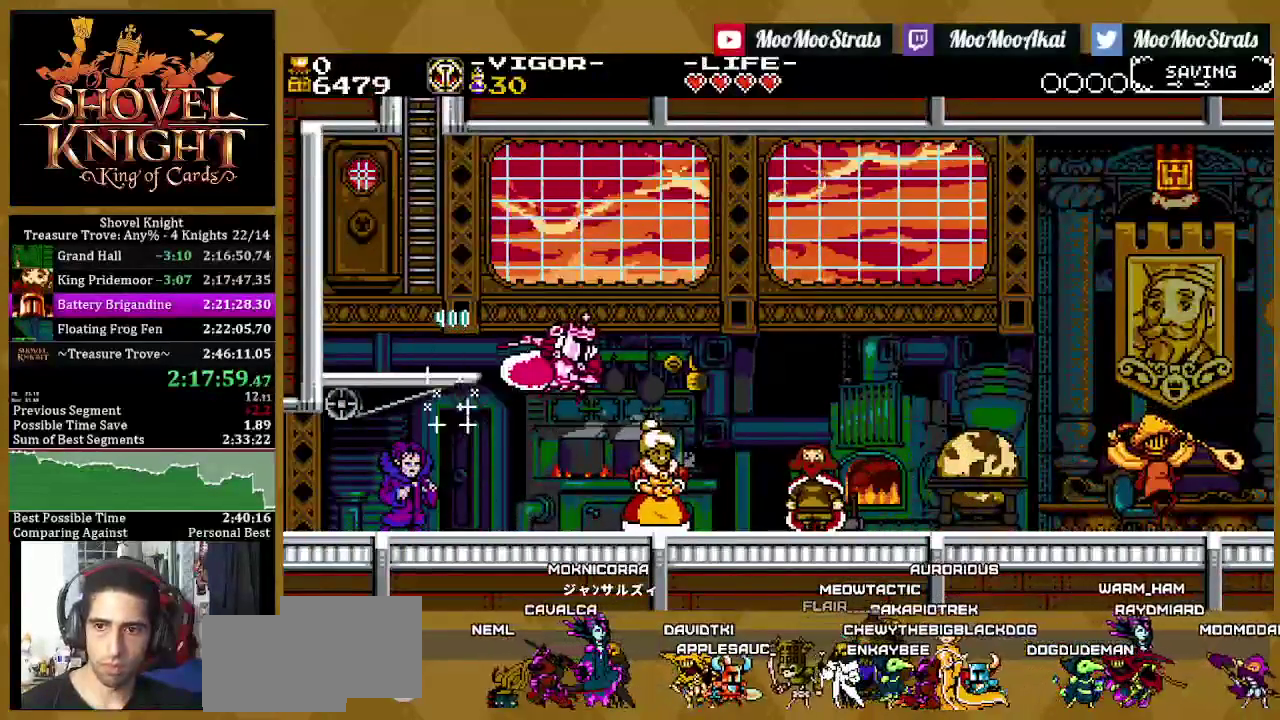
{"buttons": ["DPAD_RIGHT"], "left_stick": "center", "right_stick": "center", "events": []}
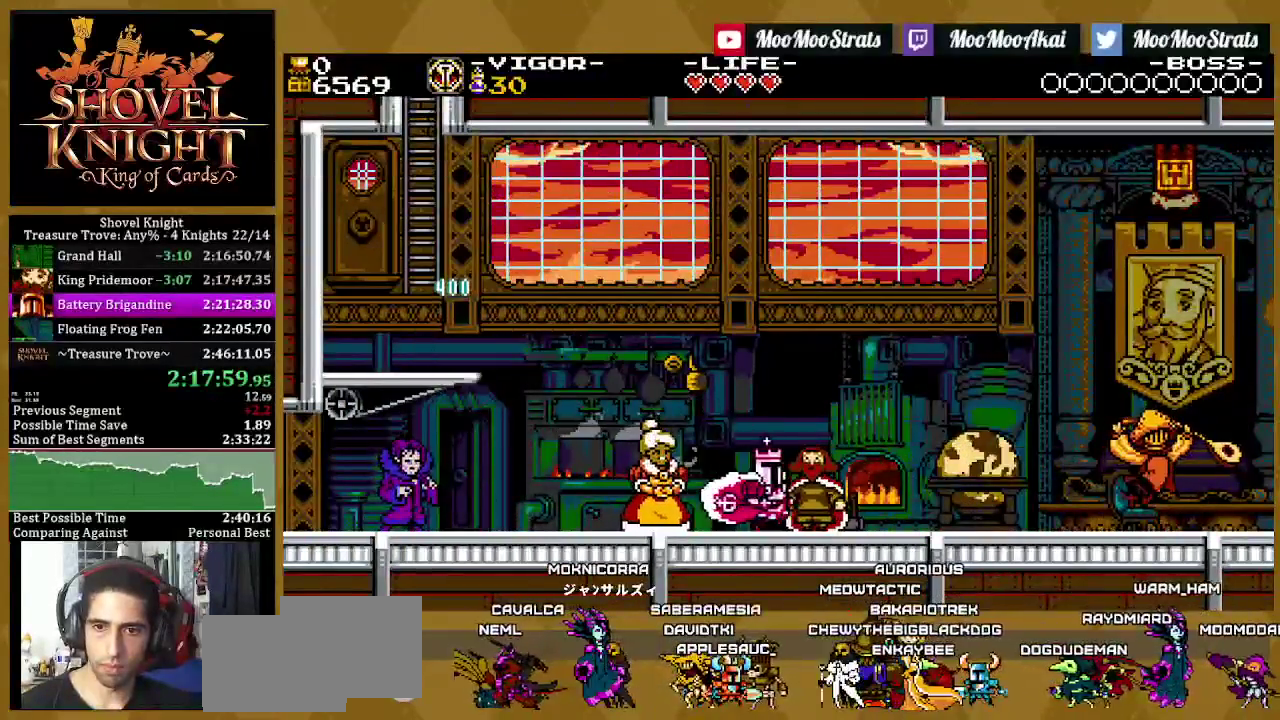
{"buttons": ["DPAD_LEFT"], "left_stick": "center", "right_stick": "center", "events": [[33, "DPAD_RIGHT", "up"], [33, "DPAD_UP", "down"], [167, "CROSS", "down"], [200, "DPAD_UP", "up"], [300, "CROSS", "up"], [483, "DPAD_LEFT", "down"]]}
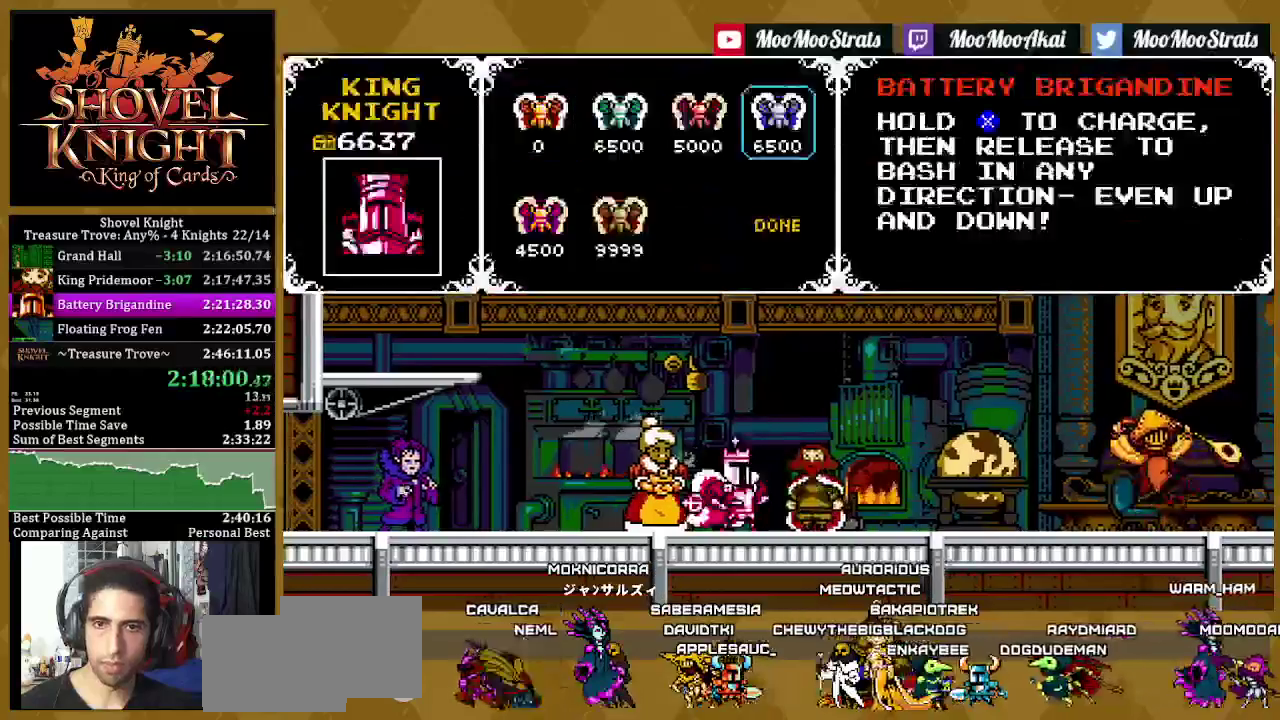
{"buttons": [], "left_stick": "center", "right_stick": "center", "events": [[50, "DPAD_LEFT", "up"], [67, "CROSS", "down"], [133, "DPAD_RIGHT", "down"], [150, "CROSS", "up"], [217, "CROSS", "down"], [250, "DPAD_RIGHT", "up"], [350, "CROSS", "up"]]}
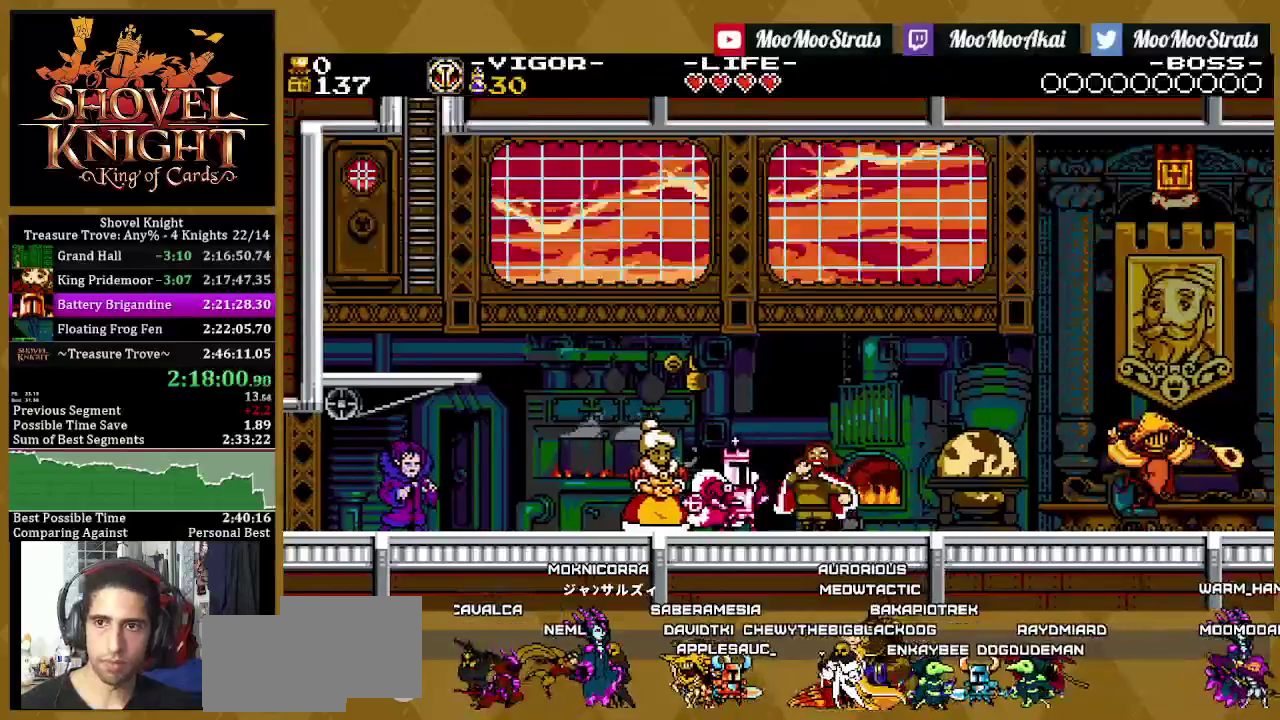
{"buttons": [], "left_stick": "center", "right_stick": "center", "events": []}